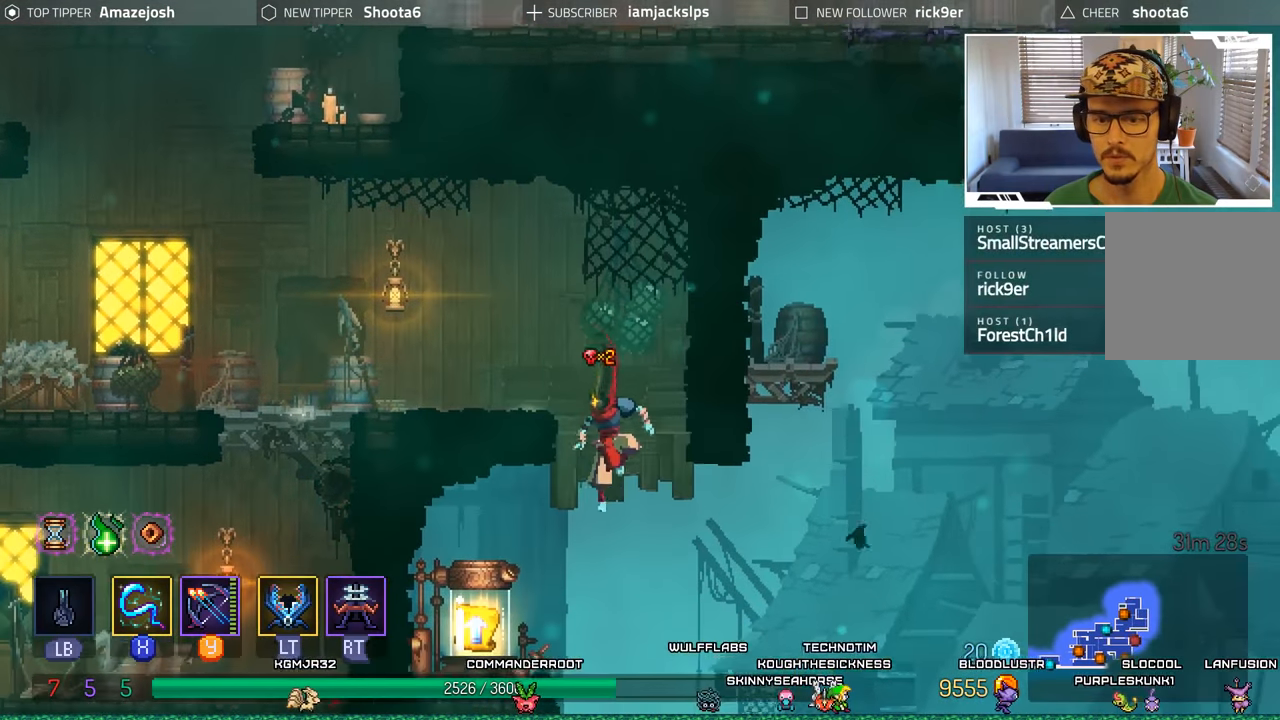
Gameplay with a controller (Xbox layout); each line is a JSON object with the inputs held at the frame after it. "events" lists button and stick changes between this image and that frame as [ms after this image, input, new state], when the widget could be followed in between. Not read: L3 R3.
{"buttons": [], "left_stick": "center", "right_stick": "center", "events": [[500, "DPAD_LEFT", "up"]]}
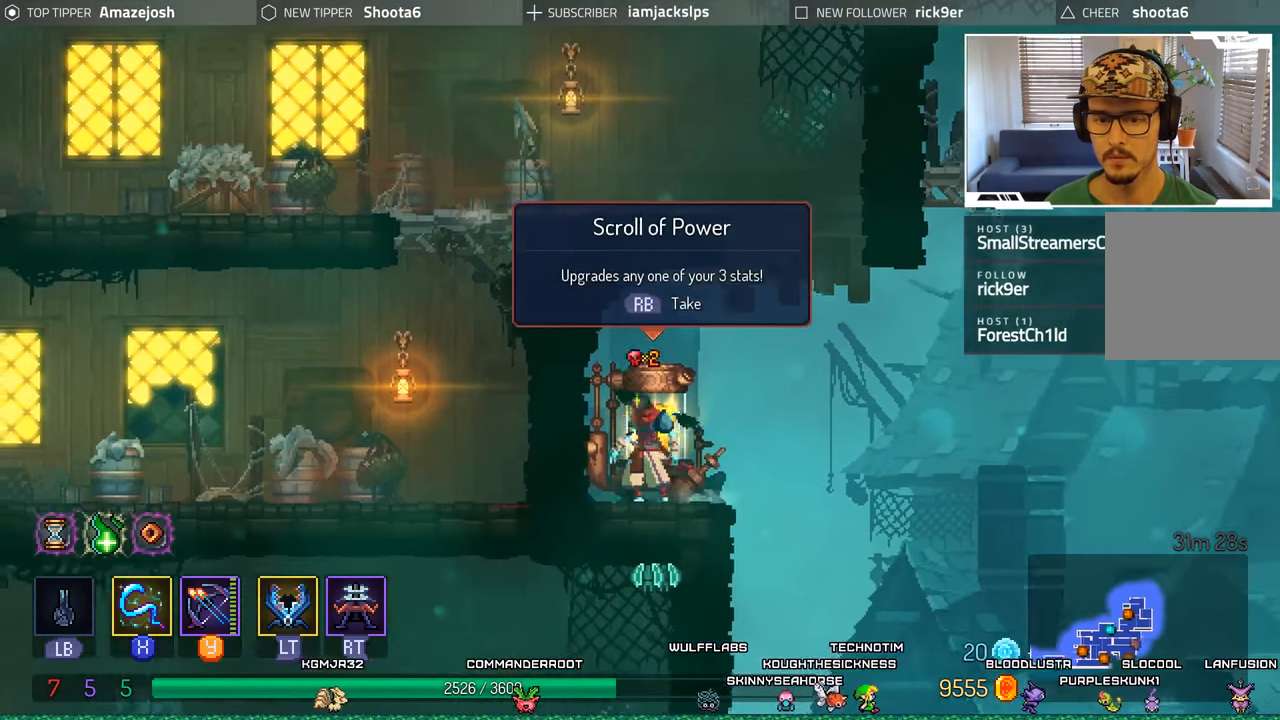
{"buttons": [], "left_stick": "center", "right_stick": "center", "events": [[84, "R1", "down"], [167, "R1", "up"]]}
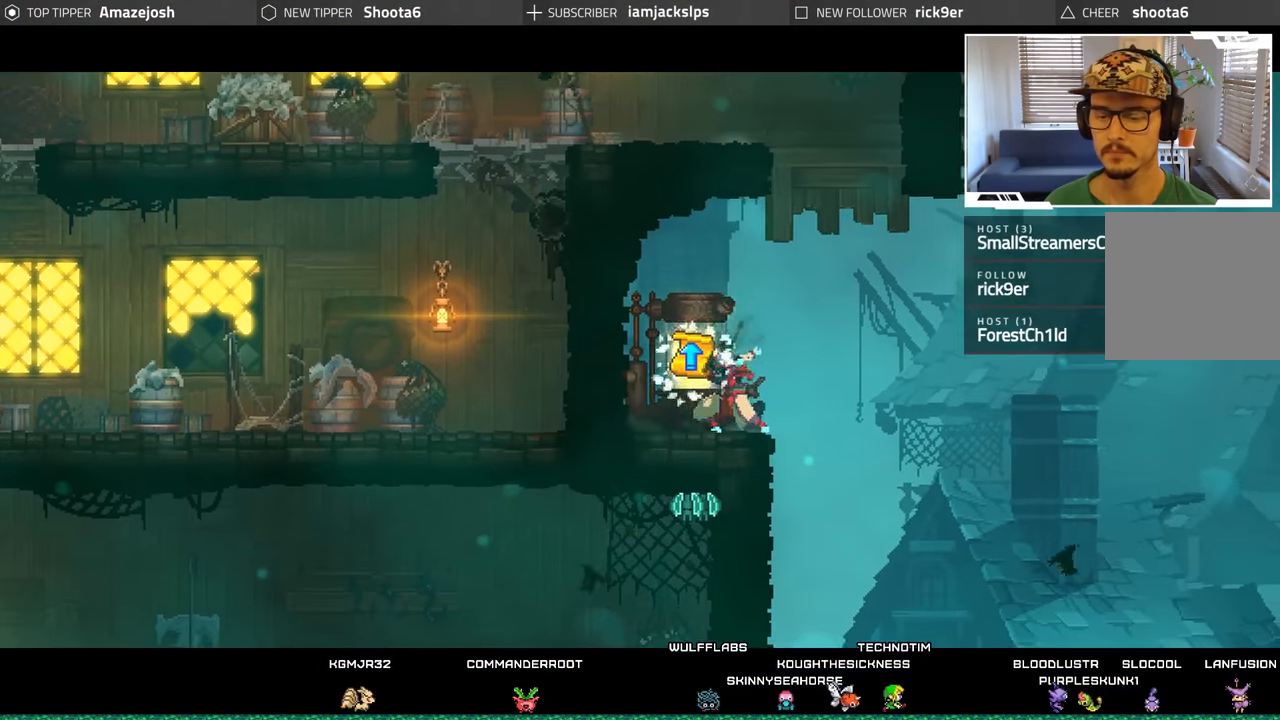
{"buttons": [], "left_stick": "center", "right_stick": "center", "events": []}
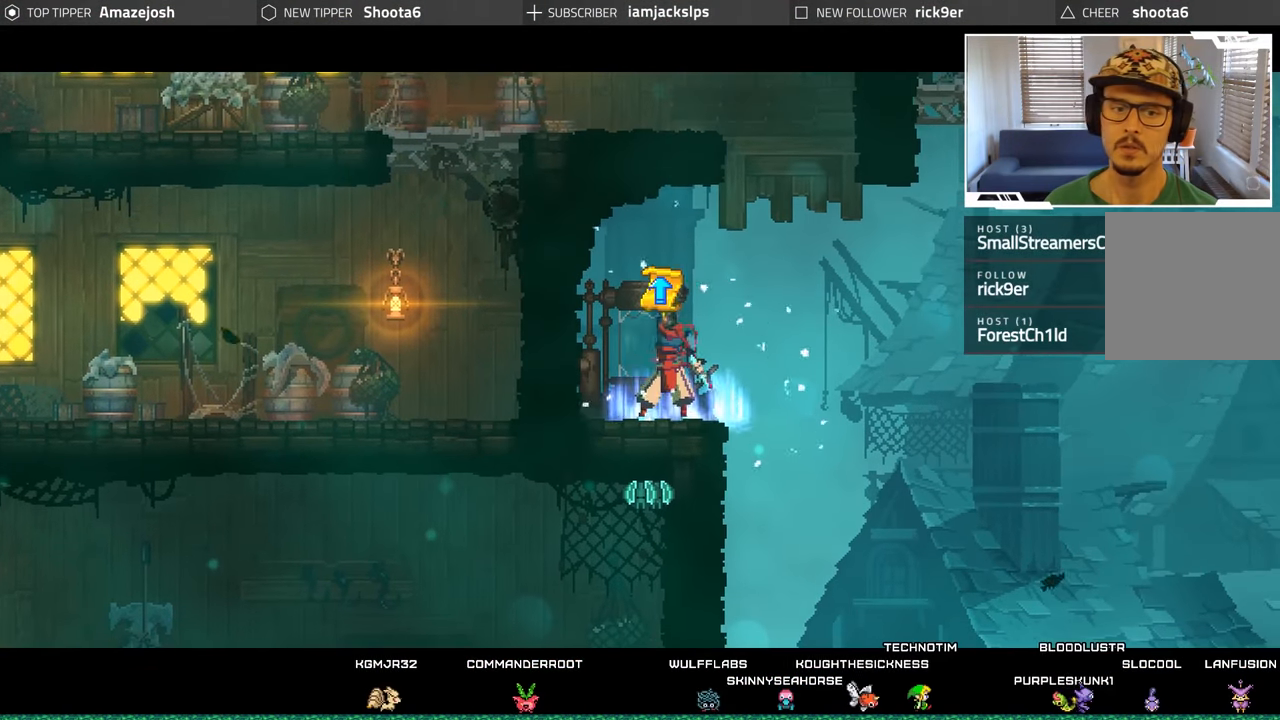
{"buttons": [], "left_stick": "center", "right_stick": "center", "events": []}
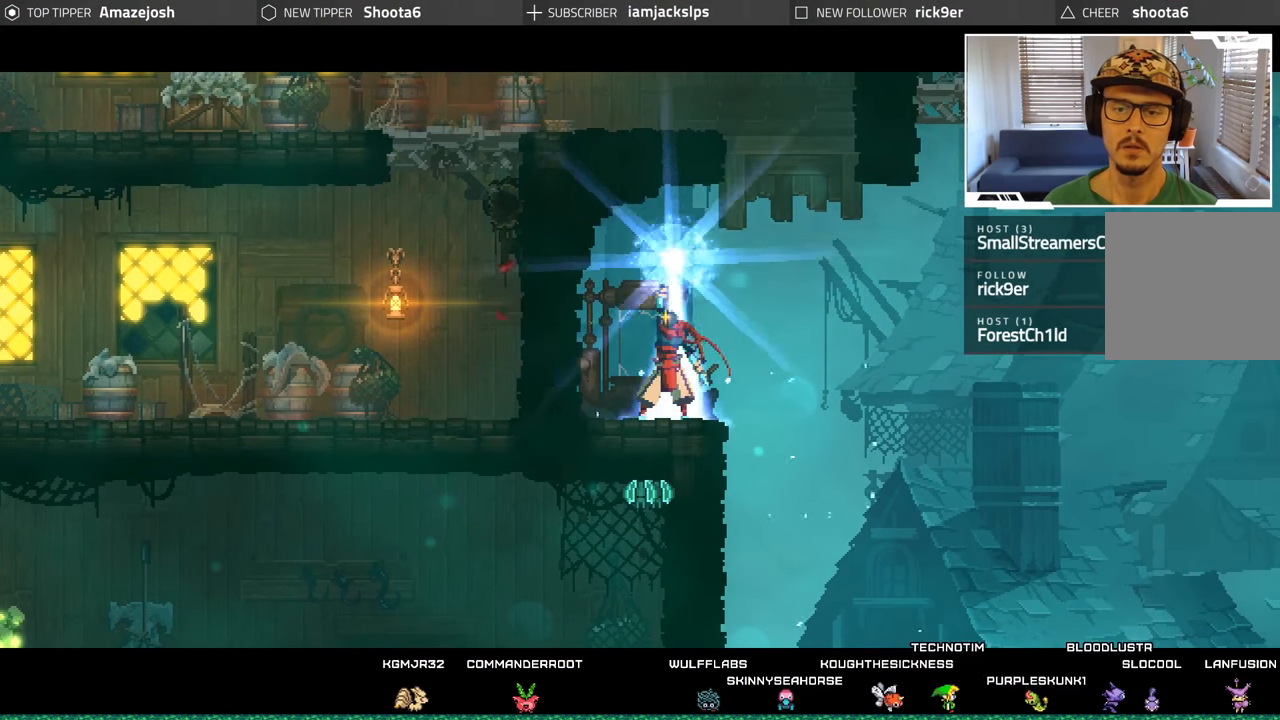
{"buttons": [], "left_stick": "center", "right_stick": "center", "events": []}
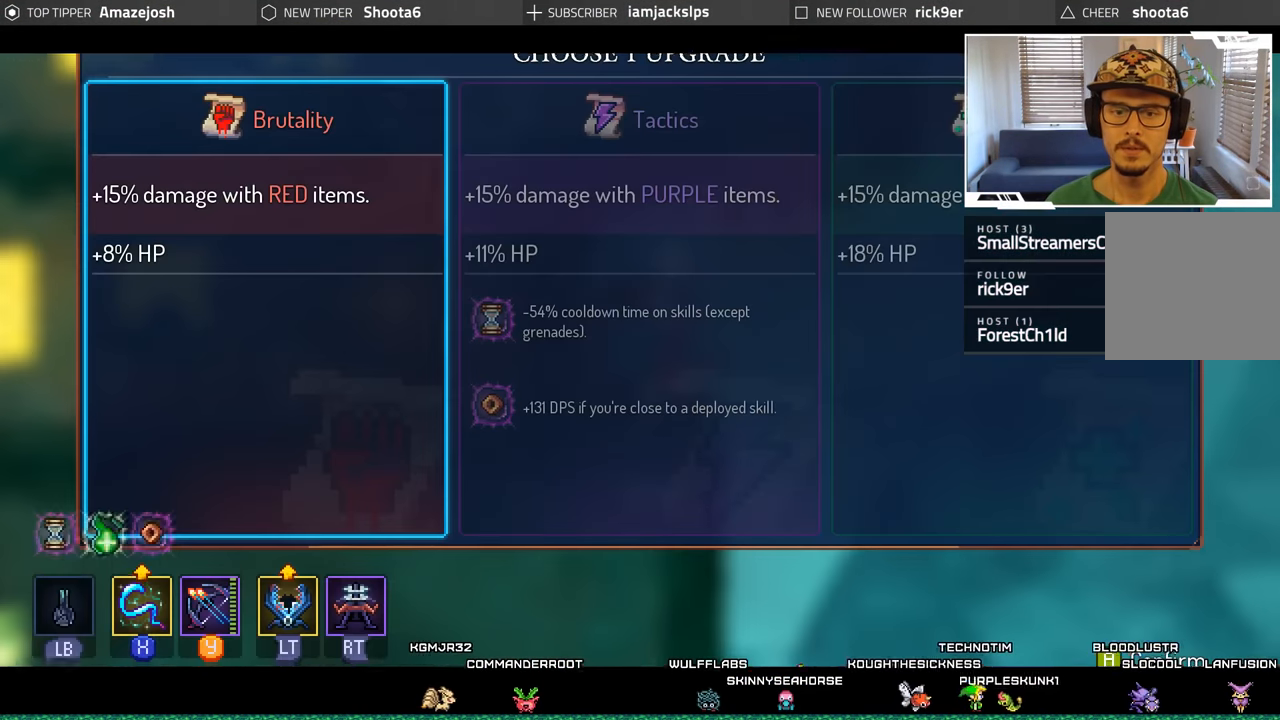
{"buttons": [], "left_stick": "center", "right_stick": "center", "events": []}
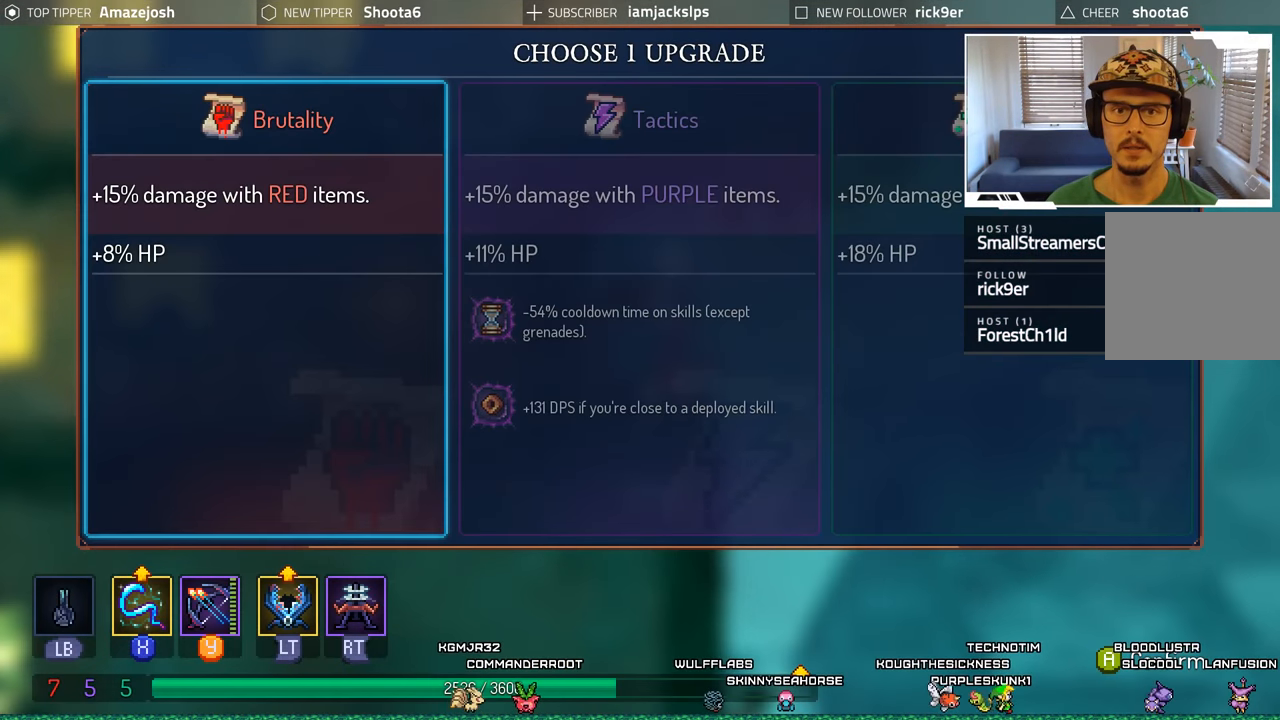
{"buttons": ["DPAD_RIGHT"], "left_stick": "center", "right_stick": "center", "events": [[50, "DPAD_RIGHT", "down"], [184, "DPAD_RIGHT", "up"], [483, "DPAD_RIGHT", "down"]]}
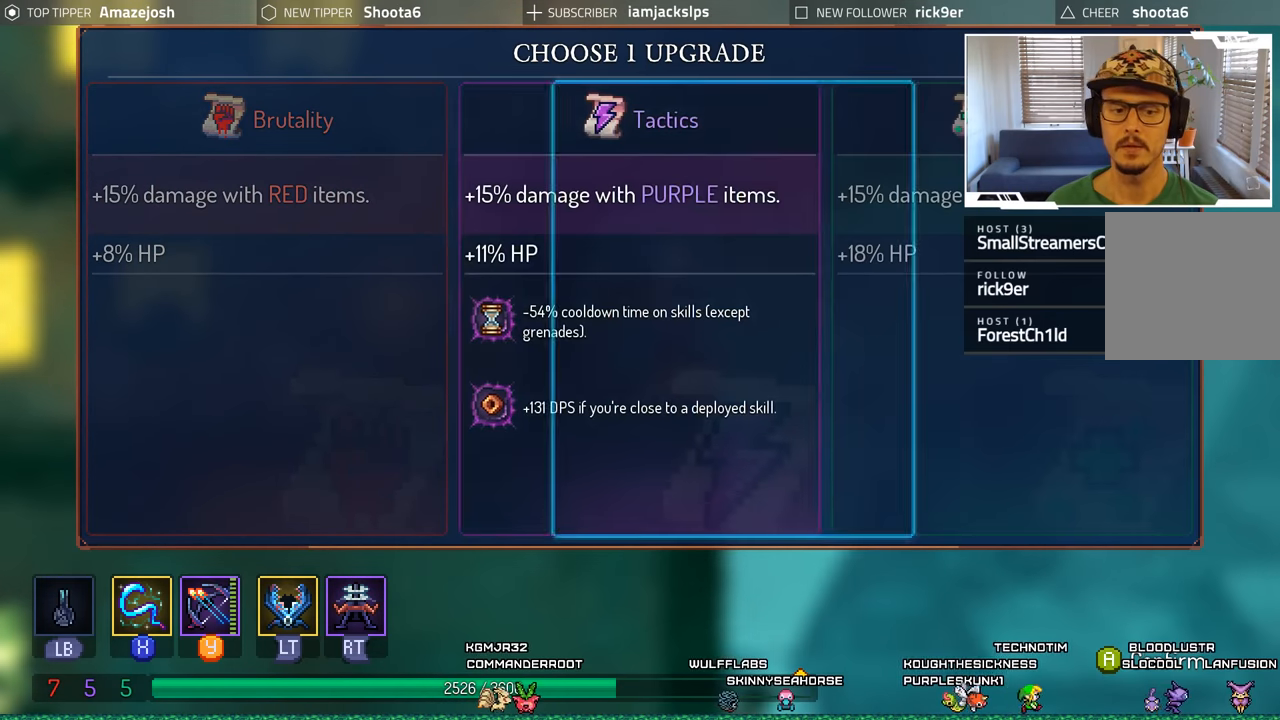
{"buttons": [], "left_stick": "center", "right_stick": "center", "events": [[133, "DPAD_RIGHT", "up"], [300, "A", "down"], [450, "A", "up"]]}
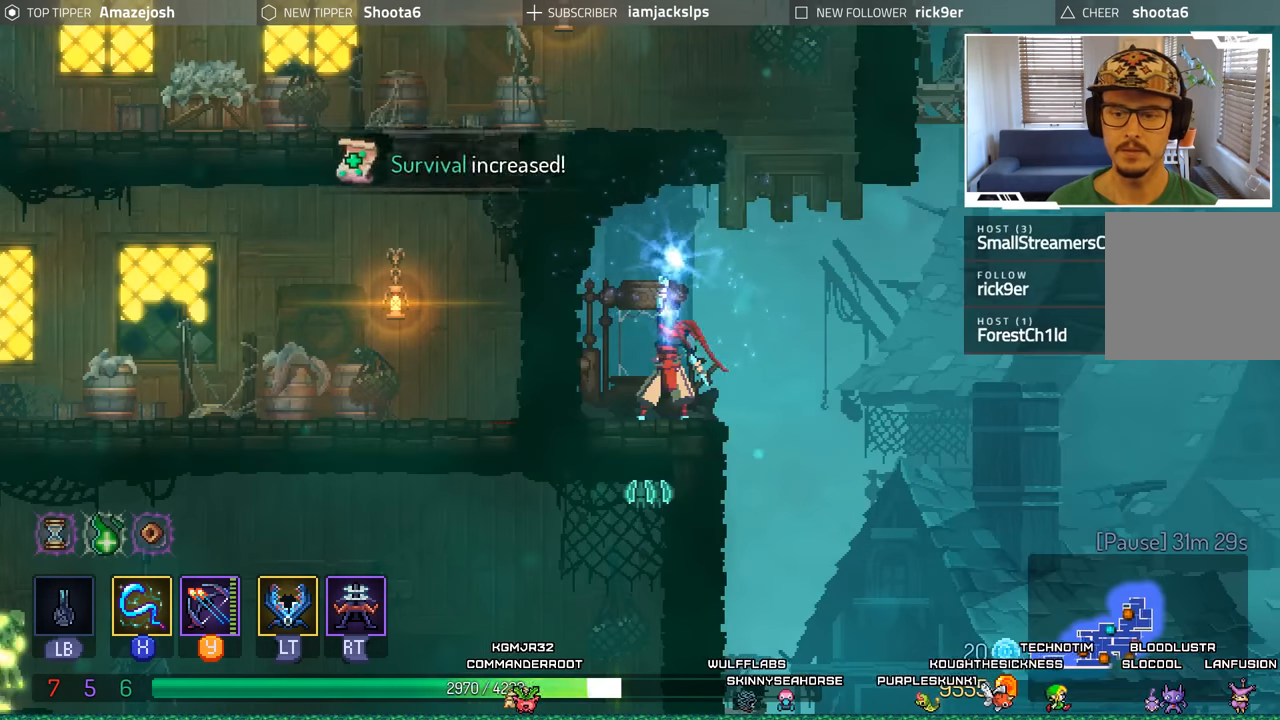
{"buttons": [], "left_stick": "center", "right_stick": "center", "events": []}
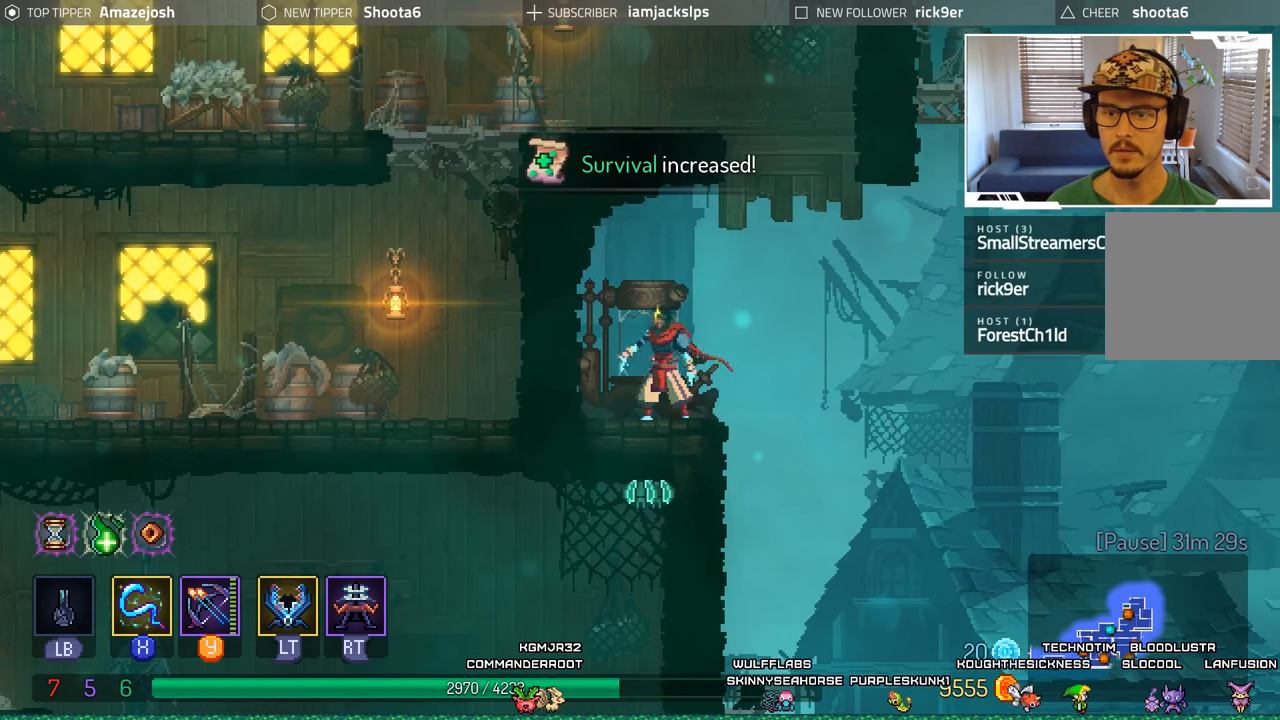
{"buttons": [], "left_stick": "center", "right_stick": "center", "events": []}
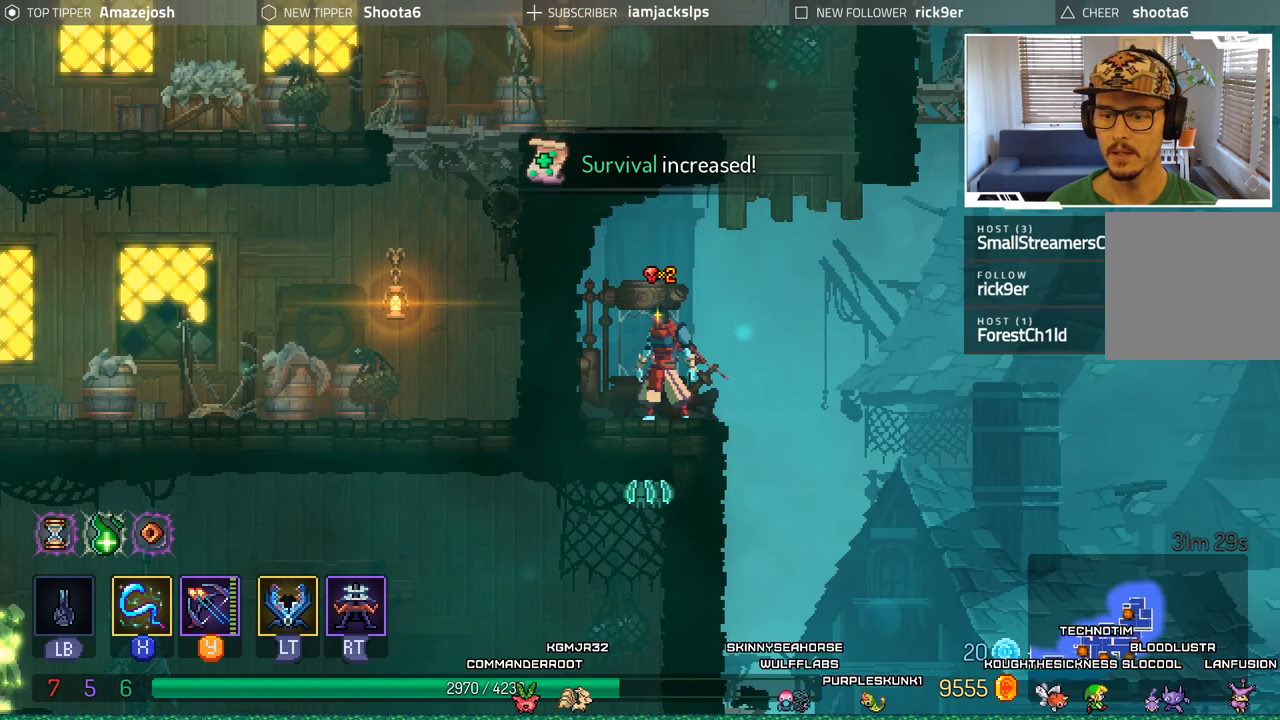
{"buttons": [], "left_stick": "center", "right_stick": "down", "events": [[66, "right_stick", "down"]]}
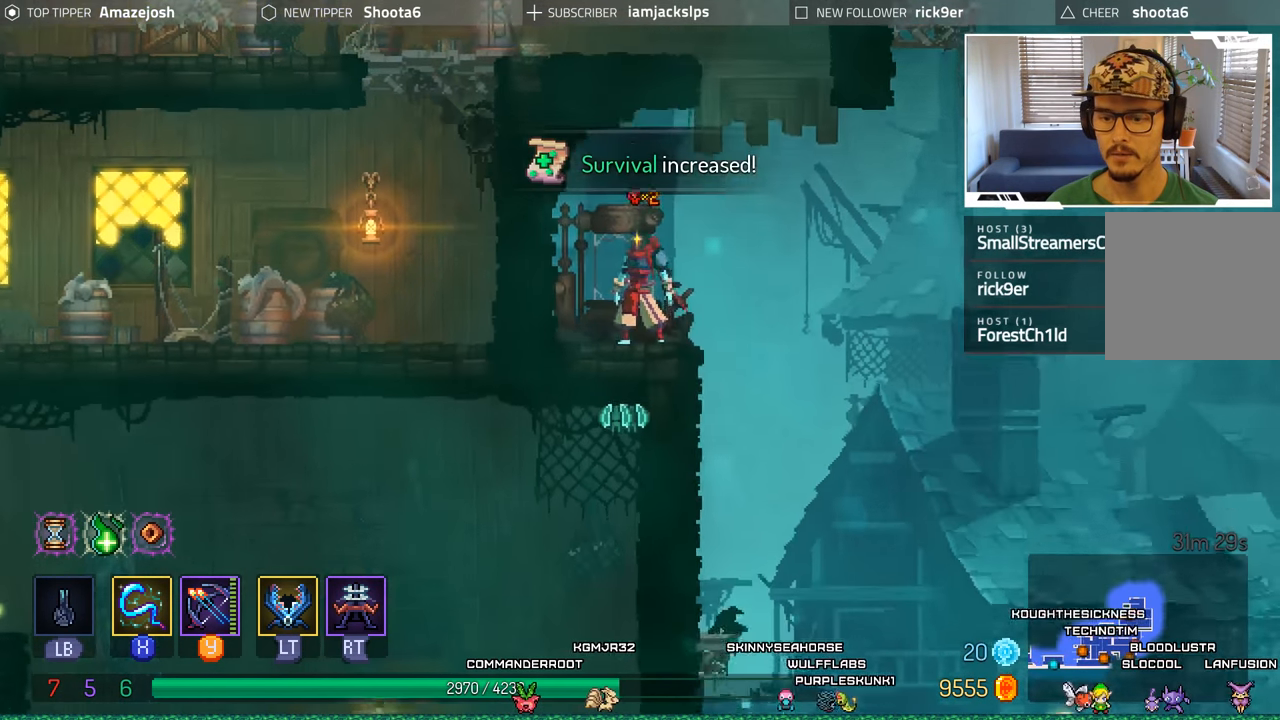
{"buttons": [], "left_stick": "center", "right_stick": "down", "events": []}
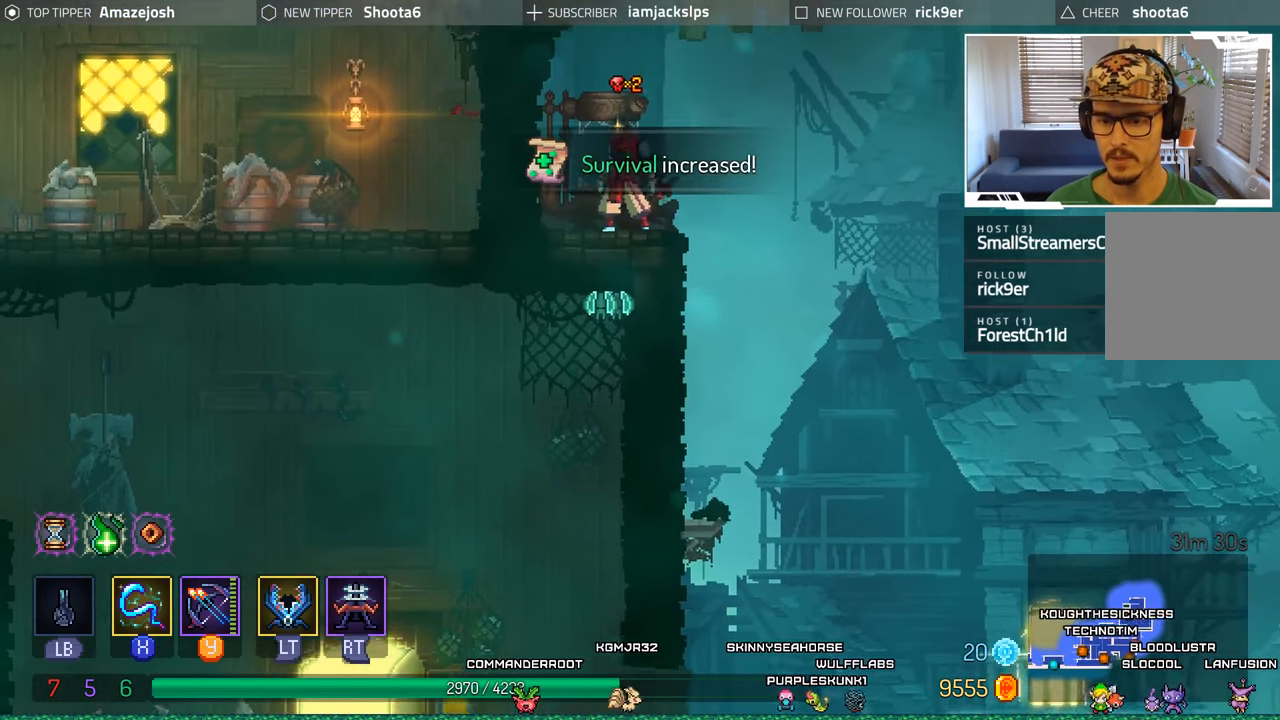
{"buttons": [], "left_stick": "center", "right_stick": "down", "events": []}
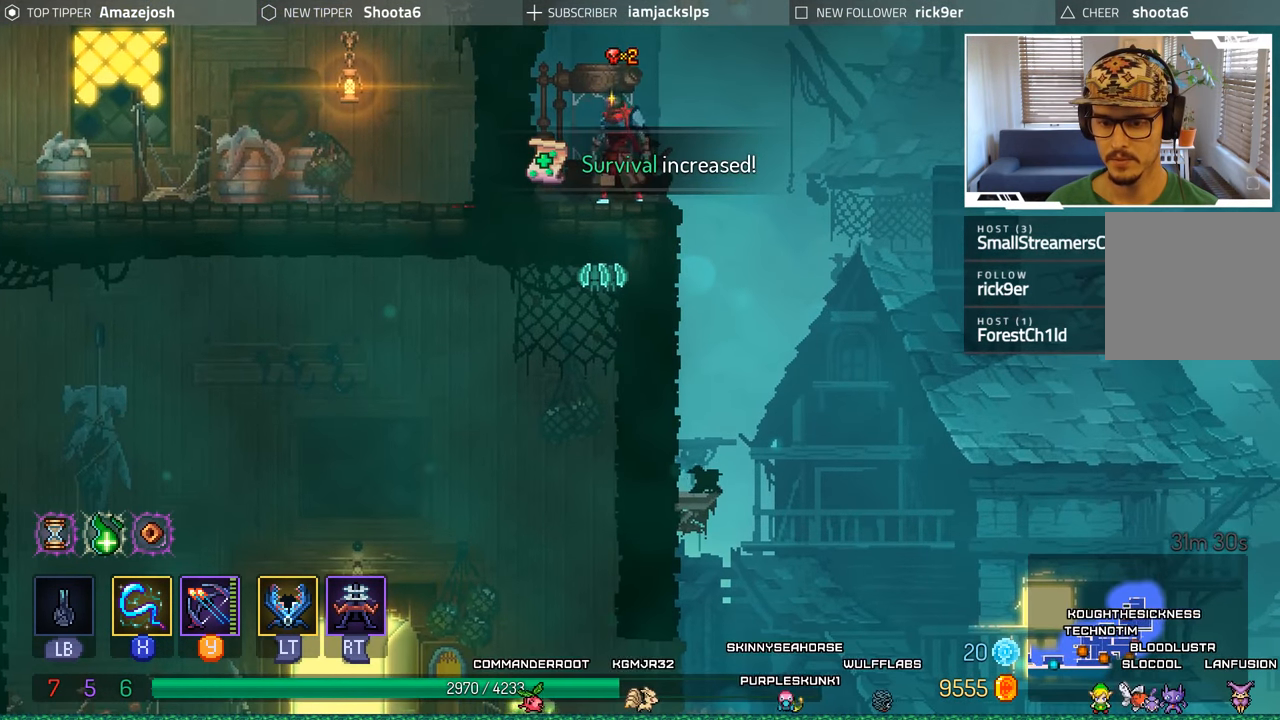
{"buttons": ["DPAD_LEFT"], "left_stick": "center", "right_stick": "center", "events": [[66, "DPAD_RIGHT", "down"], [233, "right_stick", "center"], [366, "DPAD_RIGHT", "up"], [400, "DPAD_LEFT", "down"]]}
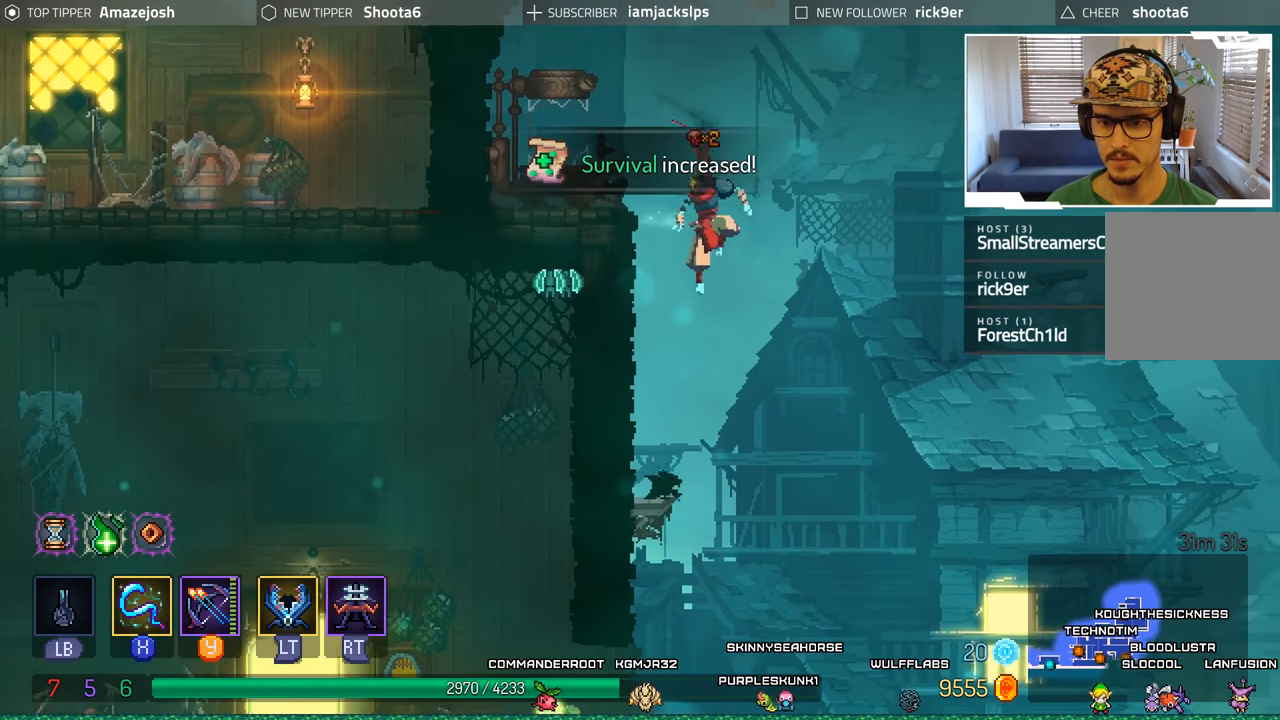
{"buttons": [], "left_stick": "center", "right_stick": "center", "events": [[66, "DPAD_LEFT", "up"], [216, "DPAD_LEFT", "down"], [450, "DPAD_LEFT", "up"]]}
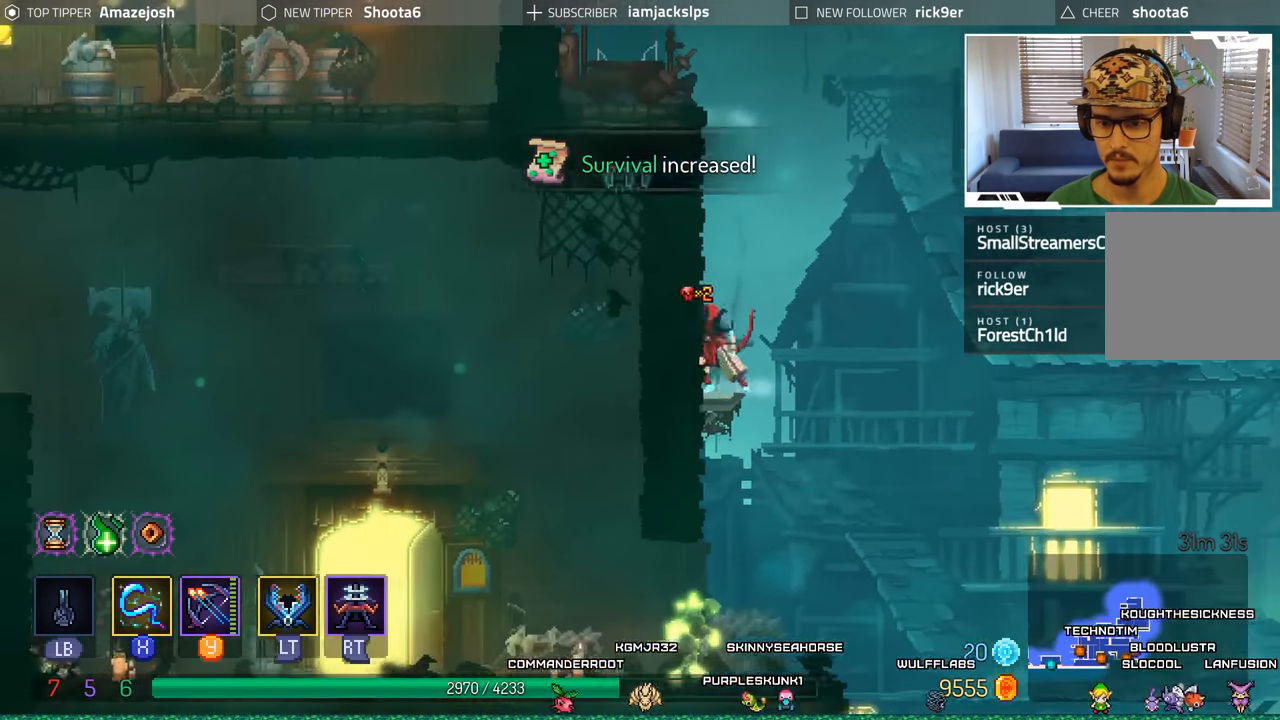
{"buttons": ["DPAD_DOWN"], "left_stick": "center", "right_stick": "center", "events": [[66, "DPAD_DOWN", "down"], [150, "A", "down"], [283, "A", "up"], [350, "A", "down"], [466, "A", "up"]]}
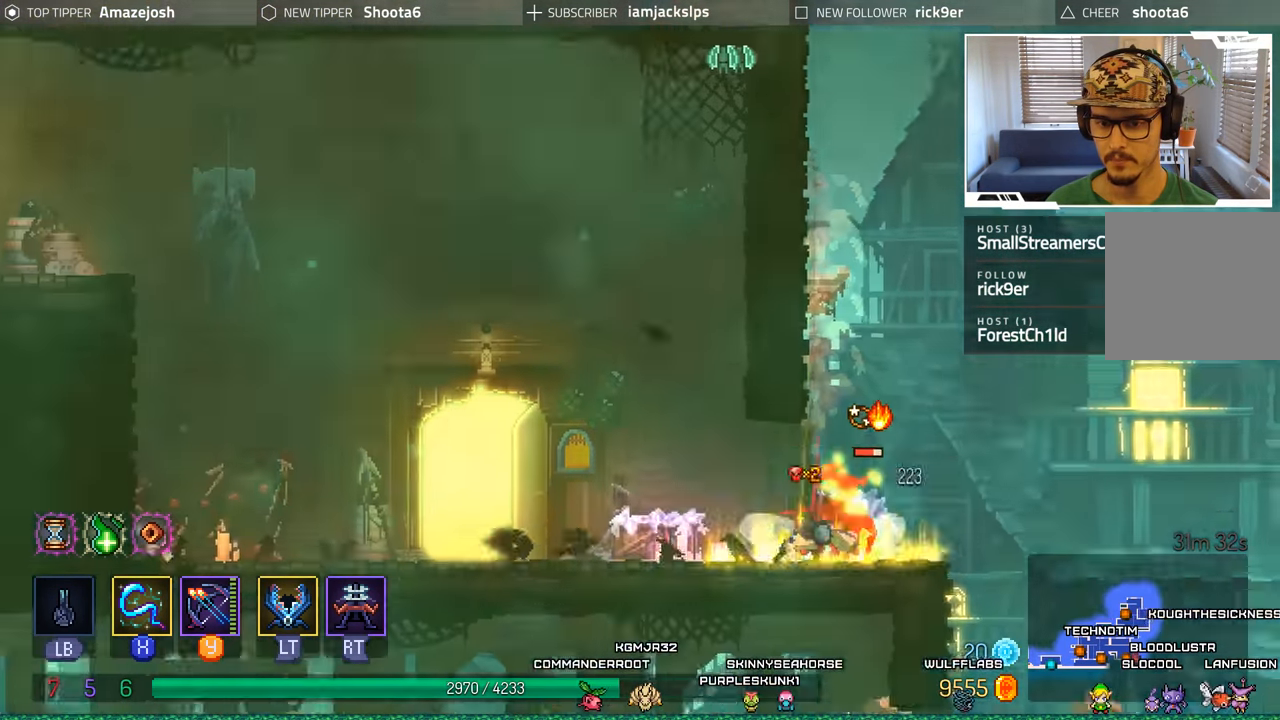
{"buttons": ["DPAD_RIGHT"], "left_stick": "center", "right_stick": "center", "events": [[16, "A", "down"], [133, "A", "up"], [183, "DPAD_DOWN", "up"], [400, "X", "down"], [417, "DPAD_RIGHT", "down"], [433, "X", "up"]]}
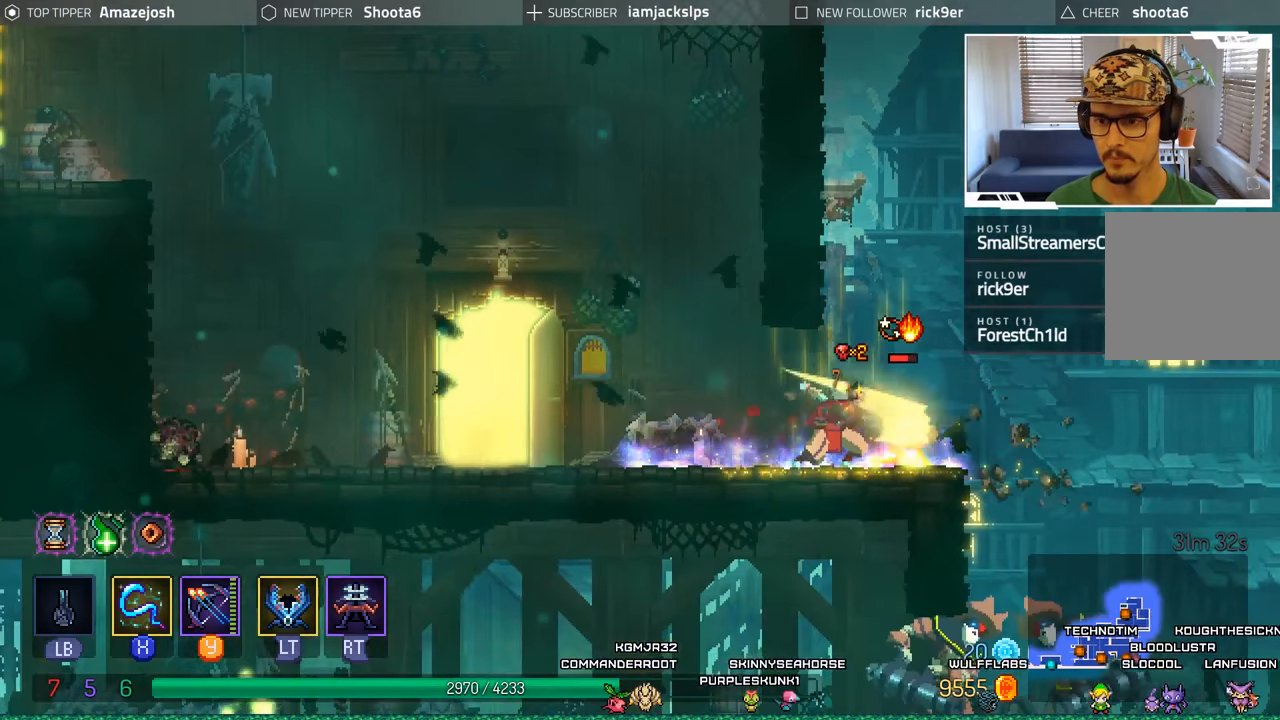
{"buttons": [], "left_stick": "center", "right_stick": "center", "events": [[17, "X", "down"], [67, "DPAD_RIGHT", "up"], [117, "X", "up"], [217, "X", "down"], [283, "X", "up"], [383, "X", "down"], [450, "X", "up"]]}
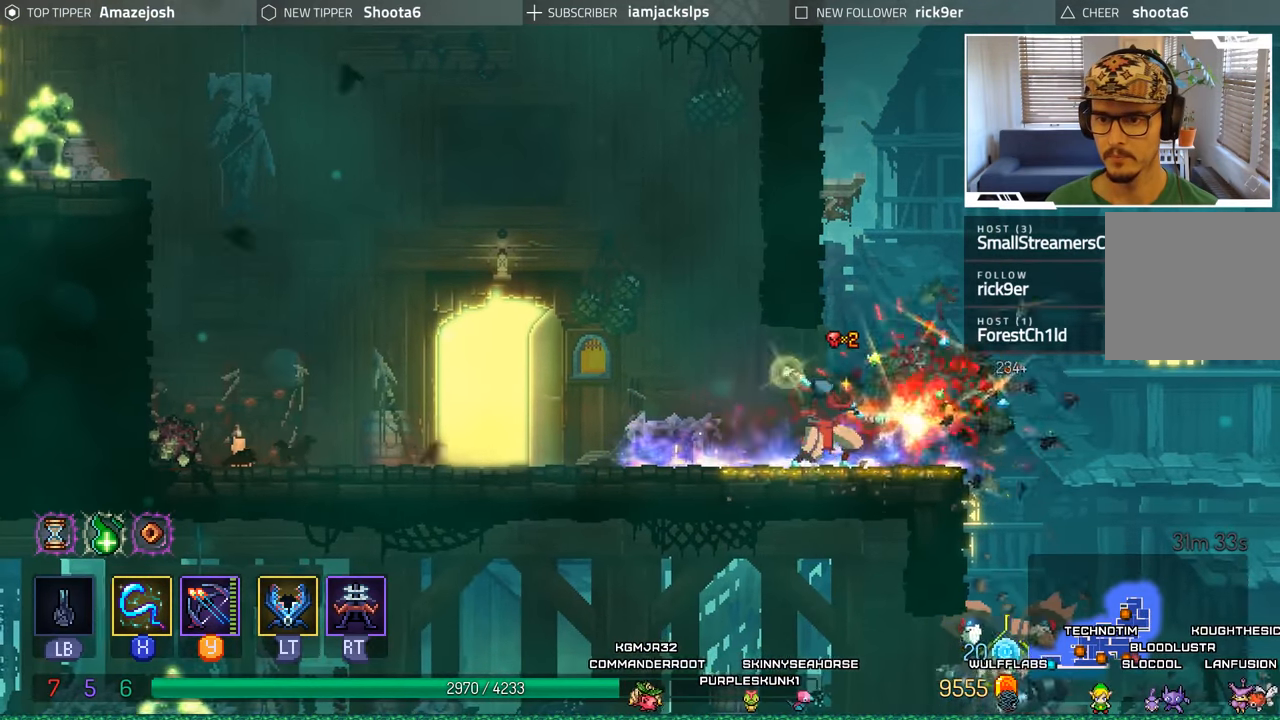
{"buttons": ["DPAD_LEFT"], "left_stick": "center", "right_stick": "center", "events": [[50, "X", "down"], [100, "X", "up"], [300, "DPAD_LEFT", "down"]]}
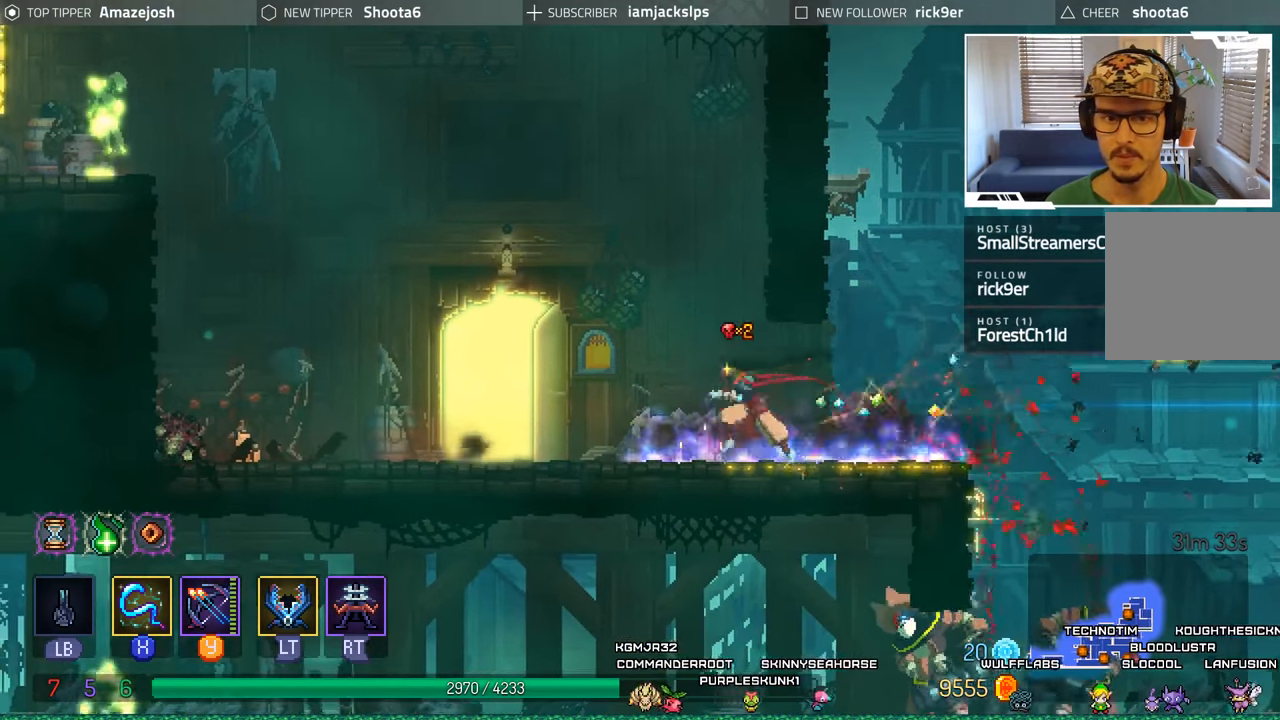
{"buttons": [], "left_stick": "center", "right_stick": "center", "events": [[467, "DPAD_LEFT", "up"]]}
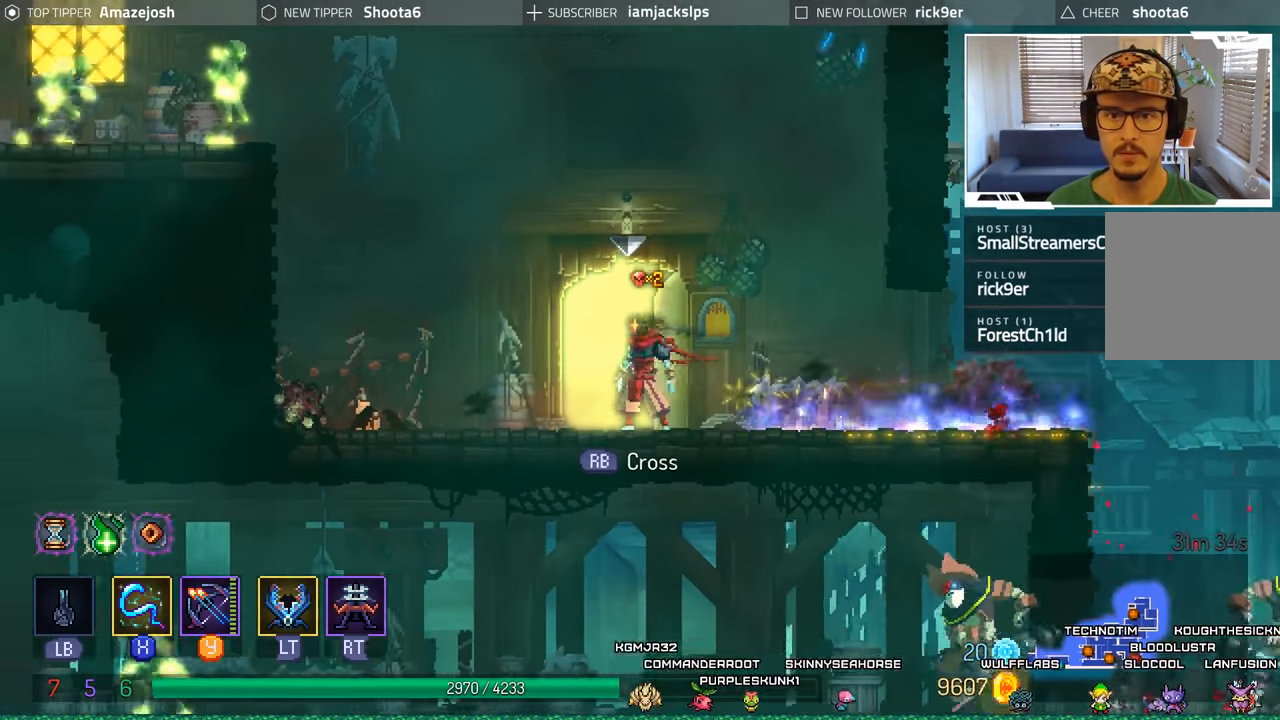
{"buttons": [], "left_stick": "center", "right_stick": "center", "events": []}
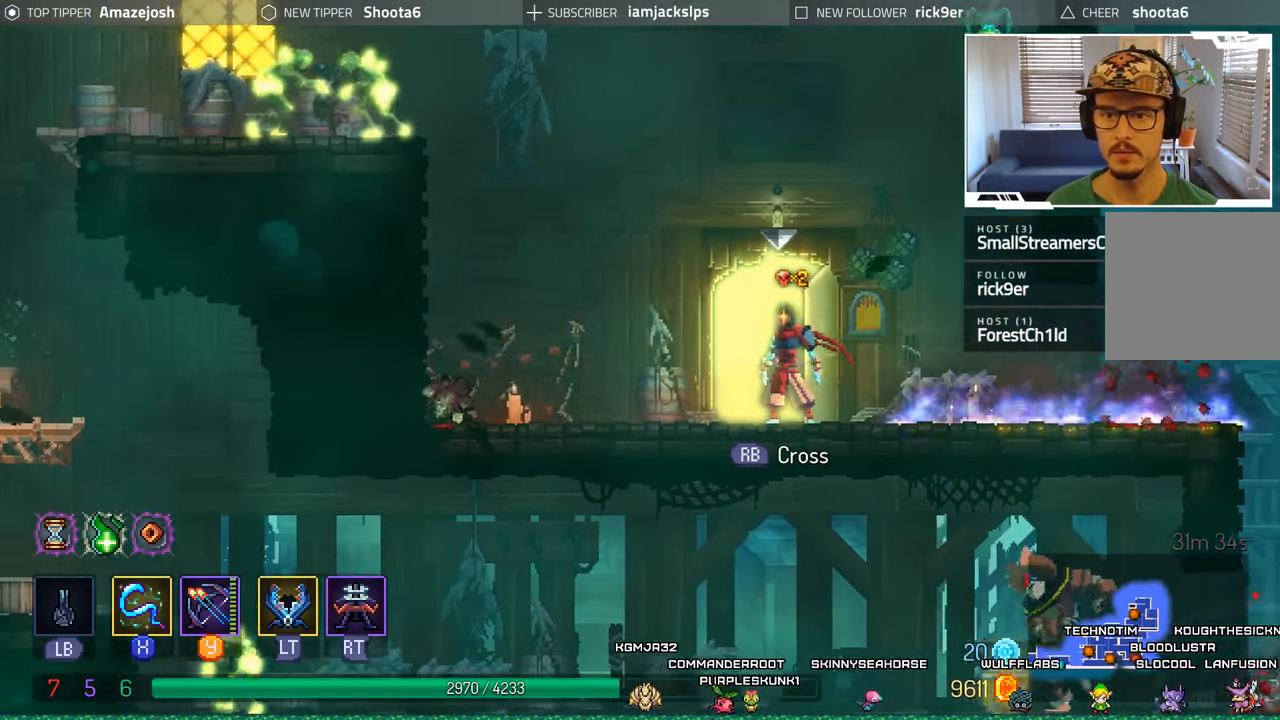
{"buttons": [], "left_stick": "center", "right_stick": "center", "events": [[100, "R1", "down"], [183, "R1", "up"]]}
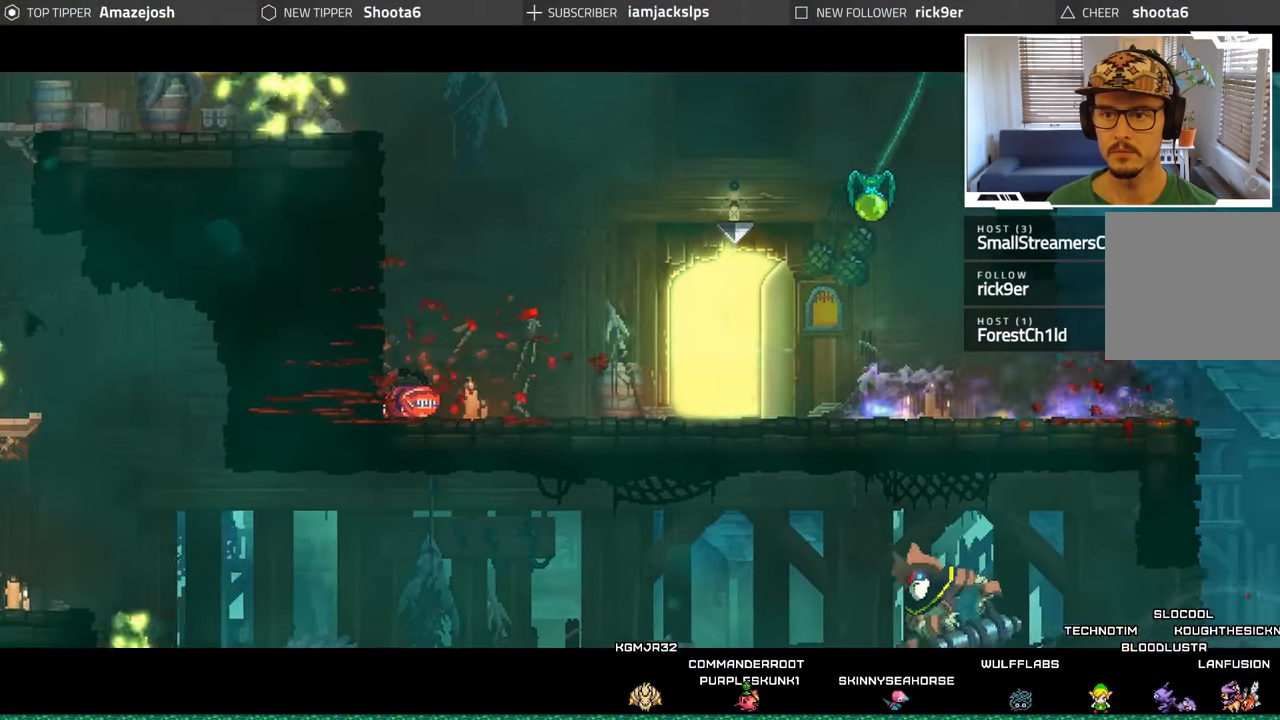
{"buttons": [], "left_stick": "center", "right_stick": "center", "events": []}
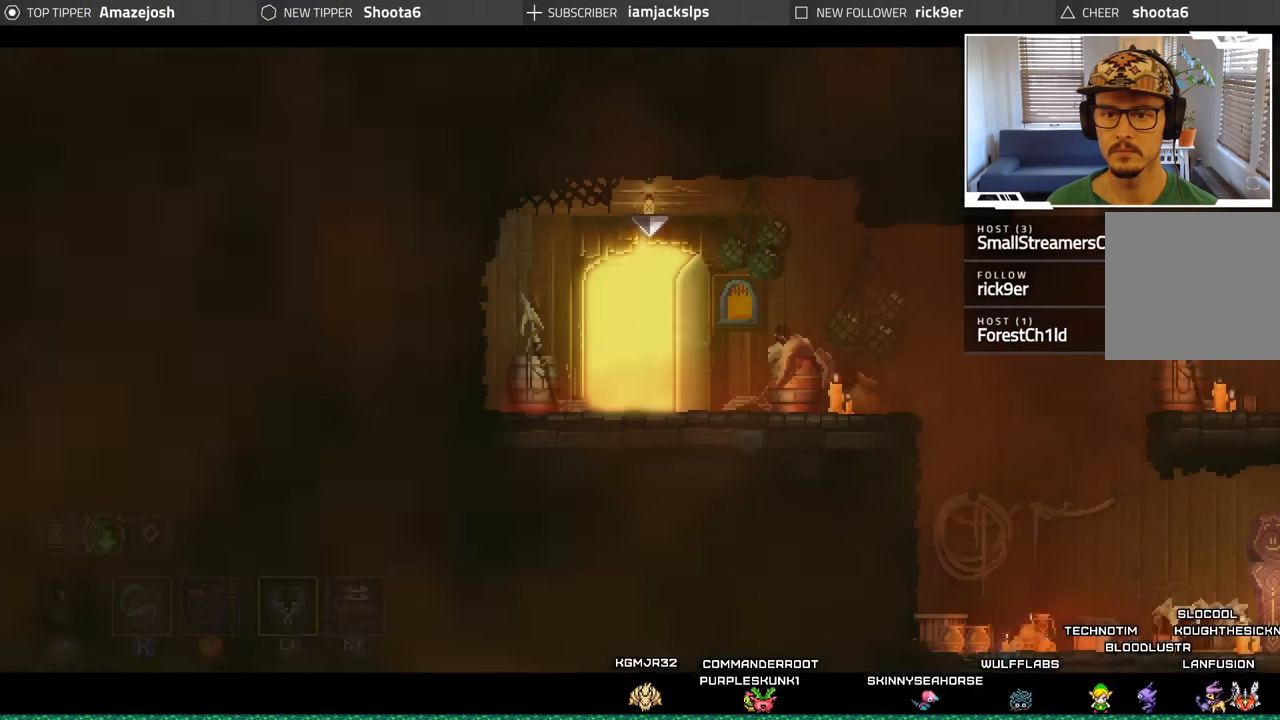
{"buttons": ["DPAD_RIGHT"], "left_stick": "center", "right_stick": "center", "events": [[367, "DPAD_RIGHT", "down"]]}
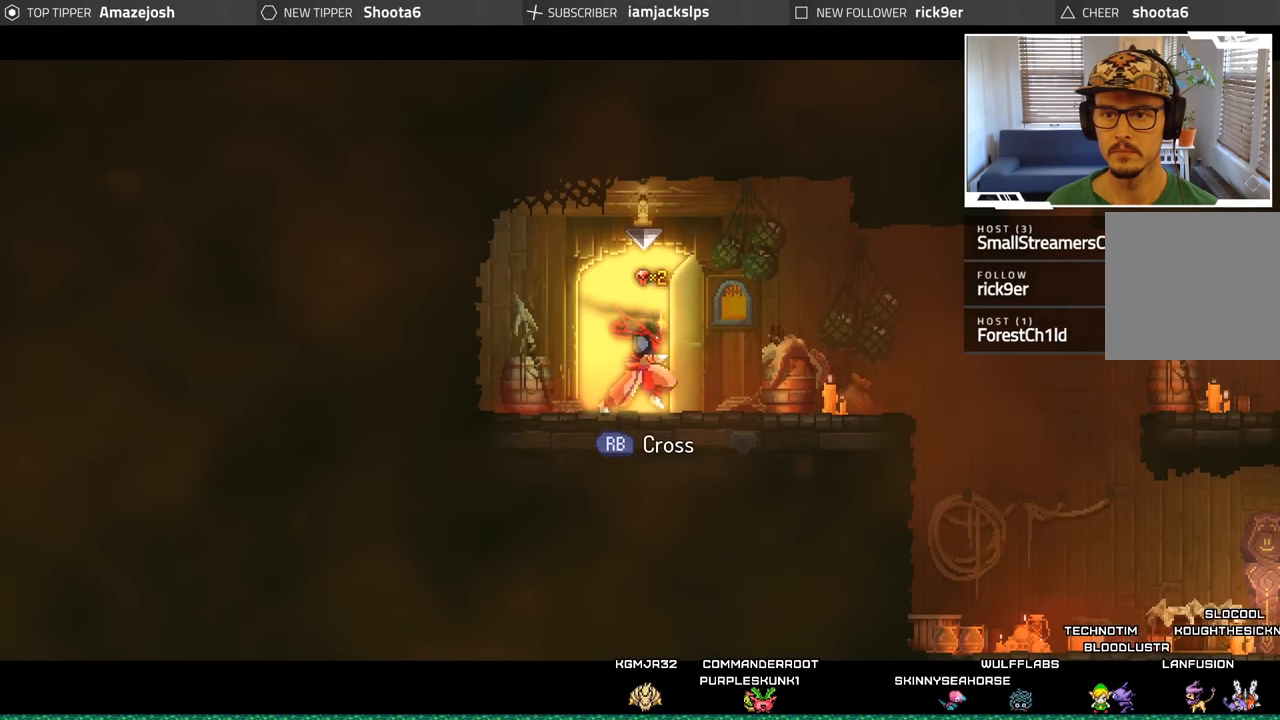
{"buttons": ["DPAD_RIGHT"], "left_stick": "center", "right_stick": "center", "events": []}
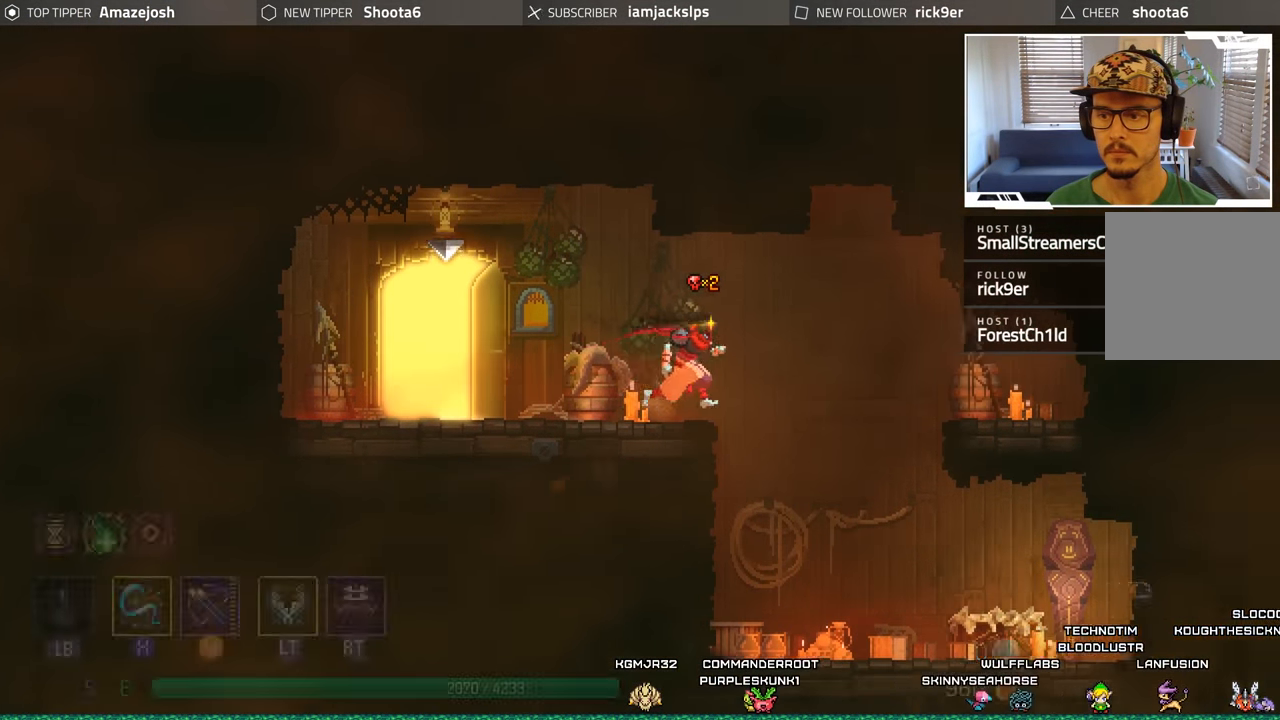
{"buttons": ["DPAD_RIGHT"], "left_stick": "center", "right_stick": "center", "events": []}
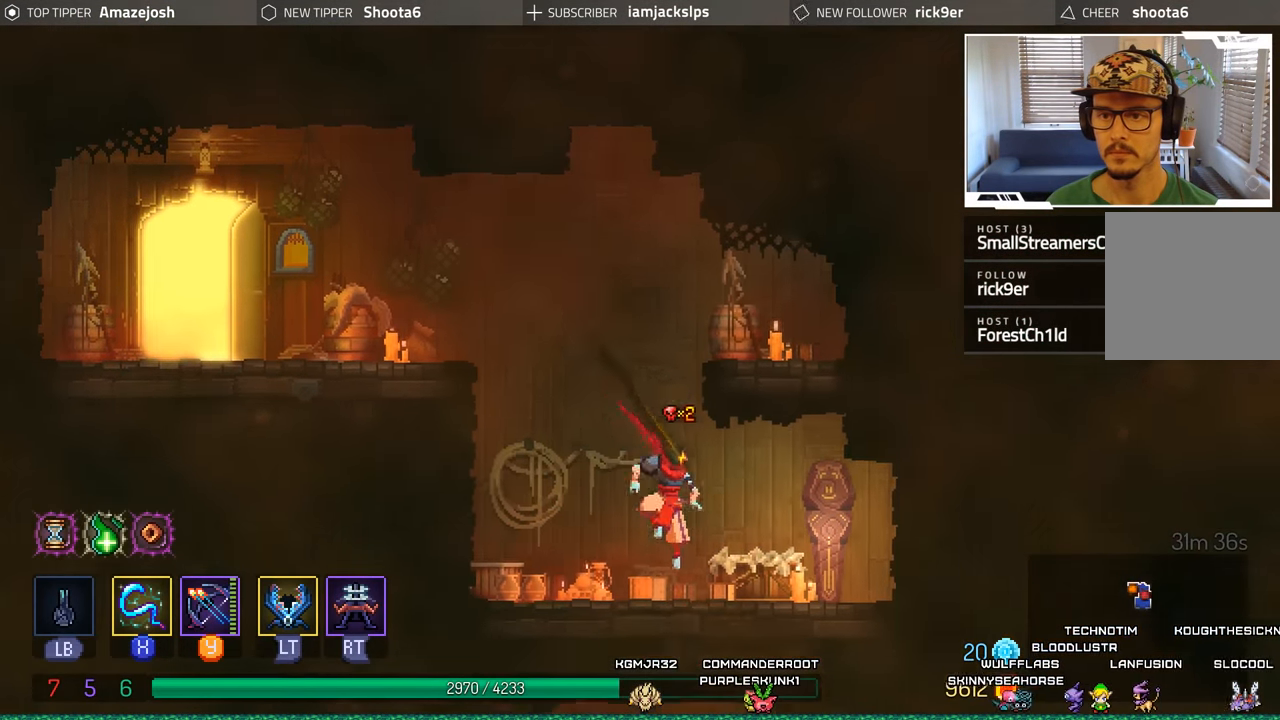
{"buttons": [], "left_stick": "center", "right_stick": "center", "events": [[500, "DPAD_RIGHT", "up"]]}
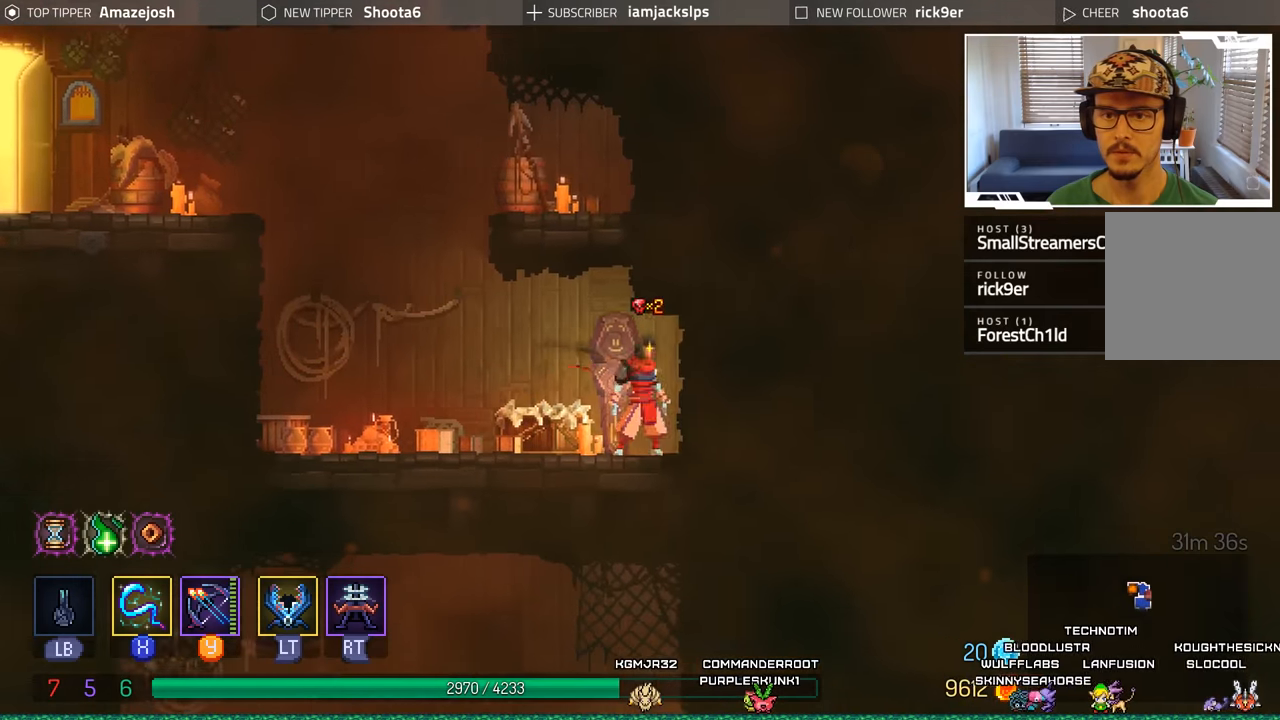
{"buttons": ["DPAD_LEFT"], "left_stick": "center", "right_stick": "center", "events": [[67, "R1", "down"], [184, "R1", "up"], [400, "DPAD_LEFT", "down"]]}
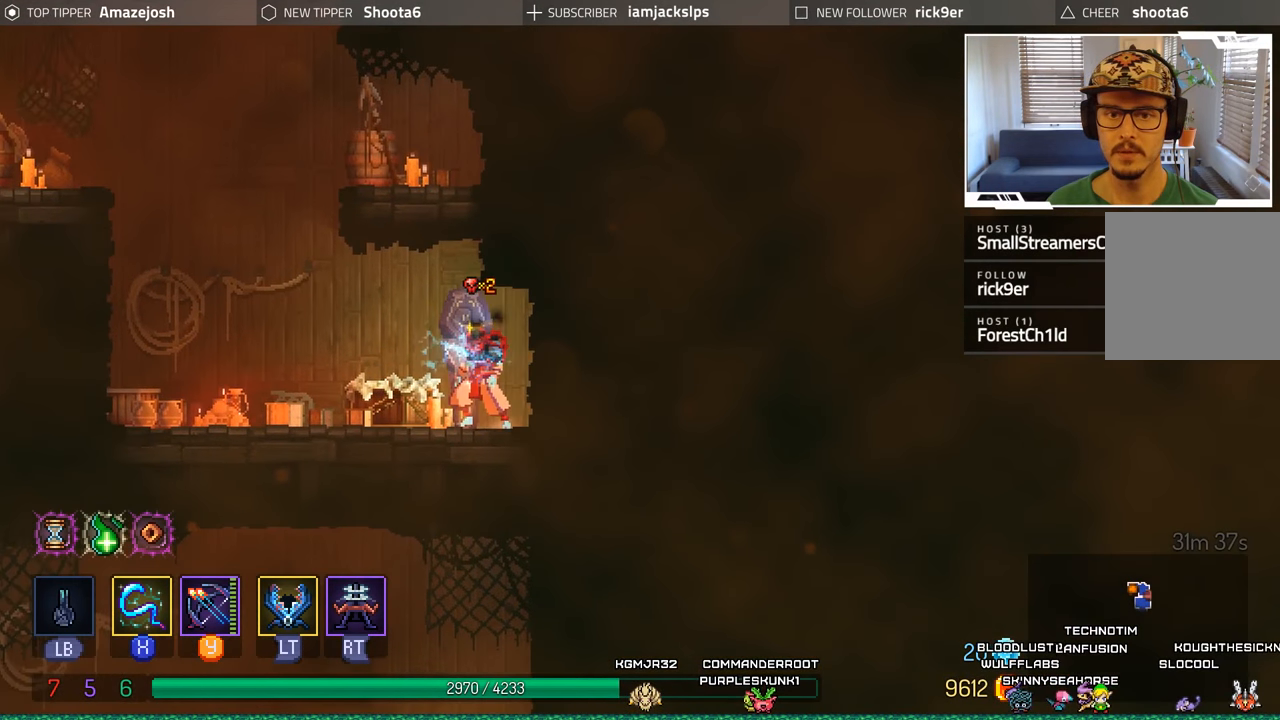
{"buttons": ["A", "DPAD_RIGHT"], "left_stick": "center", "right_stick": "center", "events": [[200, "DPAD_LEFT", "up"], [217, "A", "down"], [267, "DPAD_LEFT", "down"], [367, "A", "up"], [434, "DPAD_LEFT", "up"], [450, "A", "down"], [484, "DPAD_RIGHT", "down"]]}
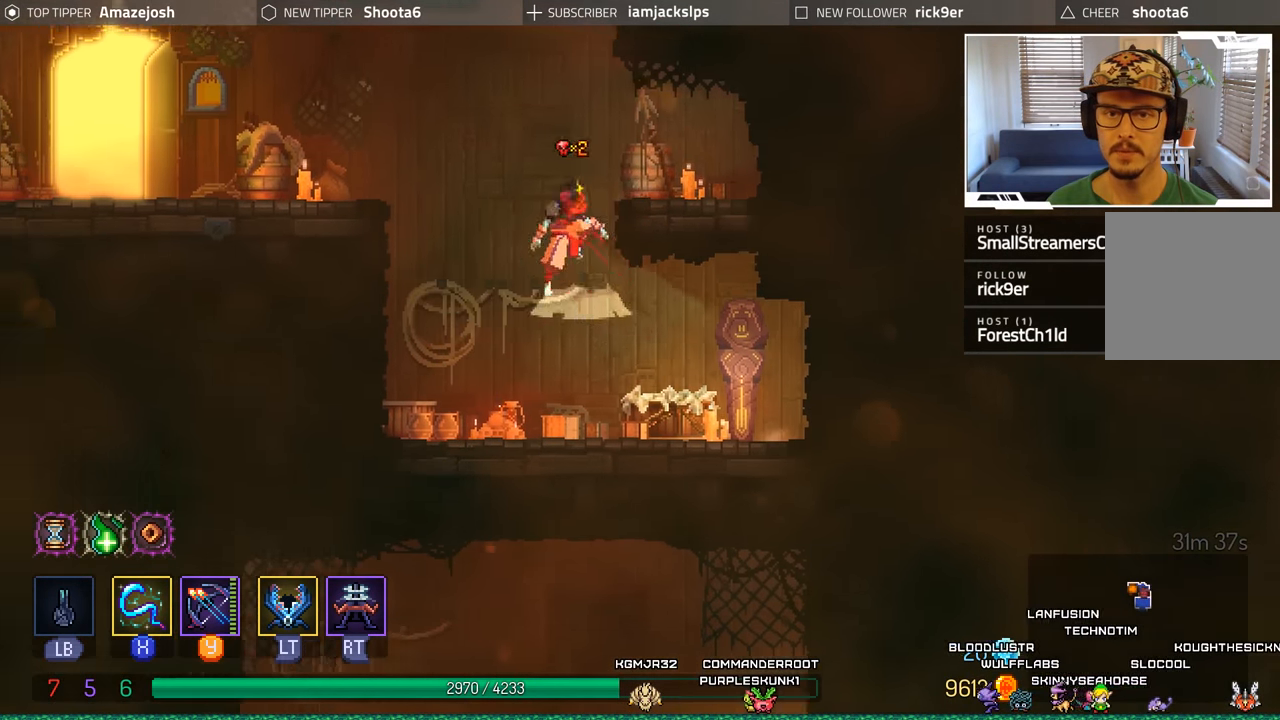
{"buttons": ["DPAD_RIGHT"], "left_stick": "center", "right_stick": "center", "events": [[234, "A", "up"]]}
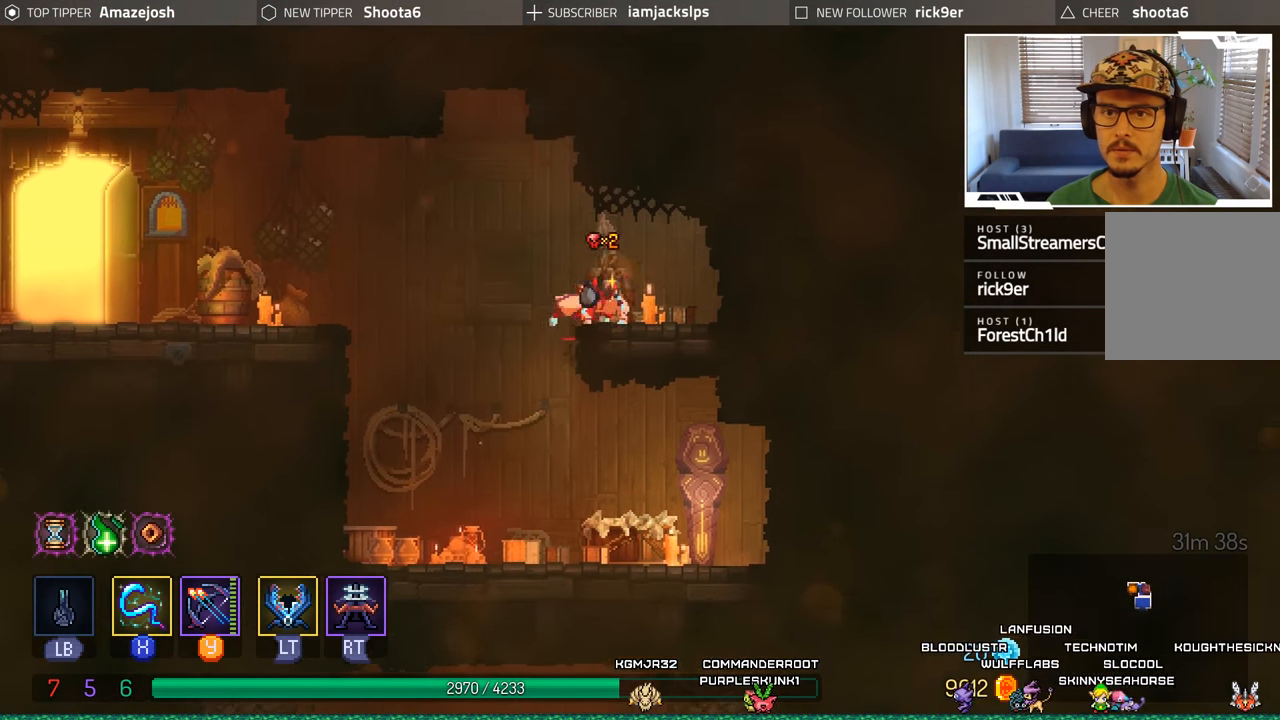
{"buttons": [], "left_stick": "center", "right_stick": "center", "events": [[84, "R1", "down"], [234, "R1", "up"], [317, "DPAD_RIGHT", "up"]]}